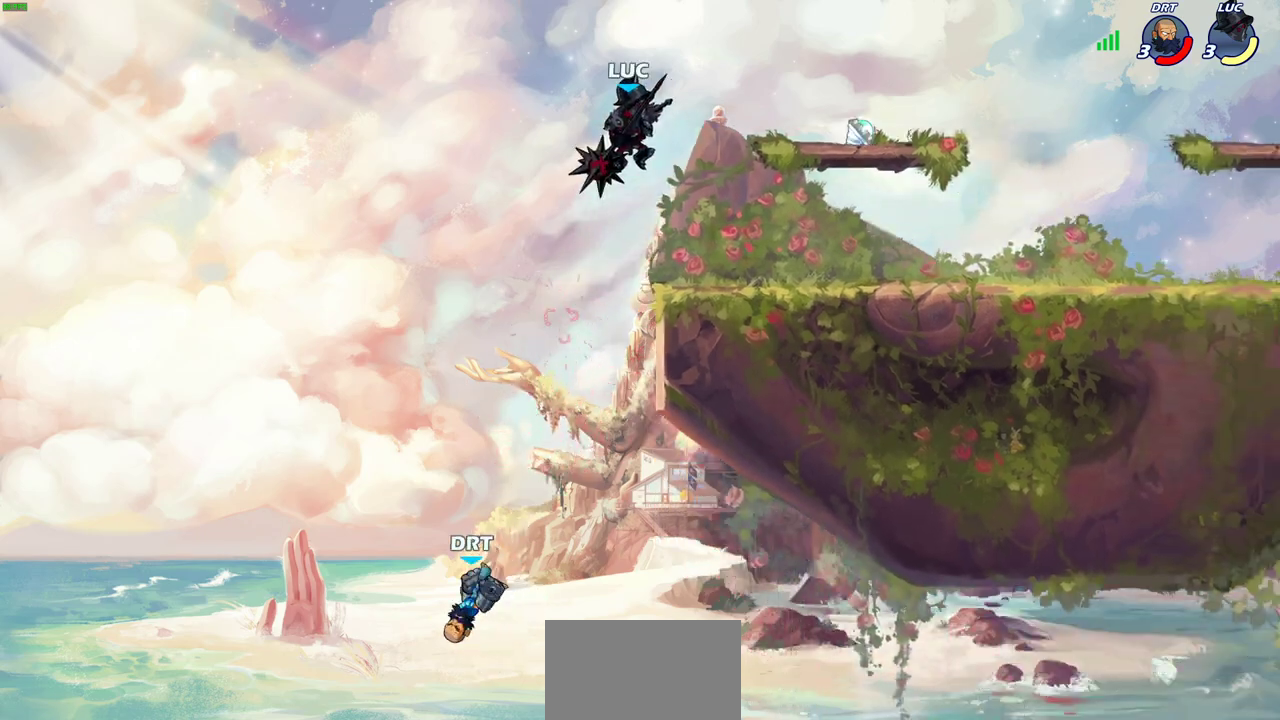
Gameplay with a controller (PlayStation layout); each line is a JSON object with the inputs held at the frame after it (dt_ms = milliseconds from this image to that frame). "events" lists button and stick changes between this image and that frame as [ms after this image, input, new state], when the widget could be followed in between. Not read: R1.
{"dt_ms": 500, "buttons": ["CIRCLE"], "left_stick": "down-left", "right_stick": "center", "events": [[67, "left_stick", "down-right"], [117, "left_stick", "down"], [217, "left_stick", "down-left"], [400, "left_stick", "down"], [433, "CIRCLE", "down"], [500, "left_stick", "down-left"]]}
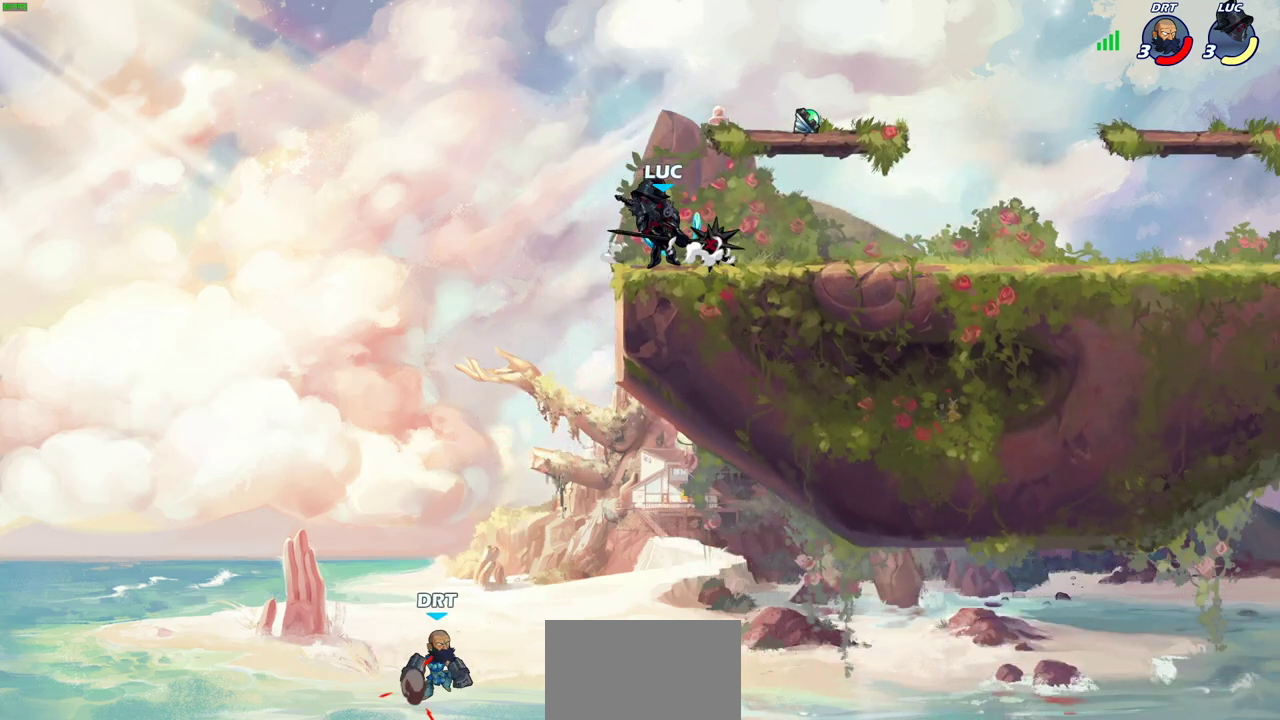
{"dt_ms": 300, "buttons": ["CIRCLE"], "left_stick": "down-right", "right_stick": "center", "events": [[117, "left_stick", "down"], [283, "left_stick", "down-right"]]}
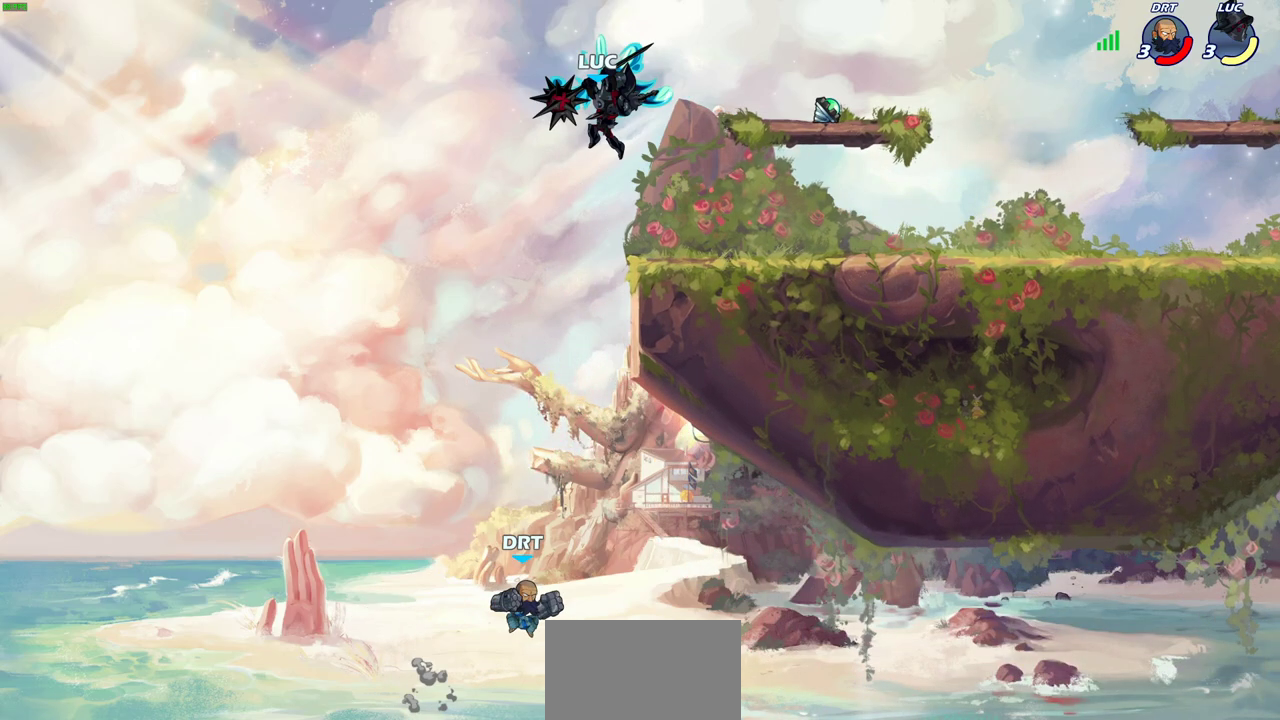
{"dt_ms": 700, "buttons": ["CIRCLE"], "left_stick": "down", "right_stick": "center", "events": [[667, "left_stick", "down"]]}
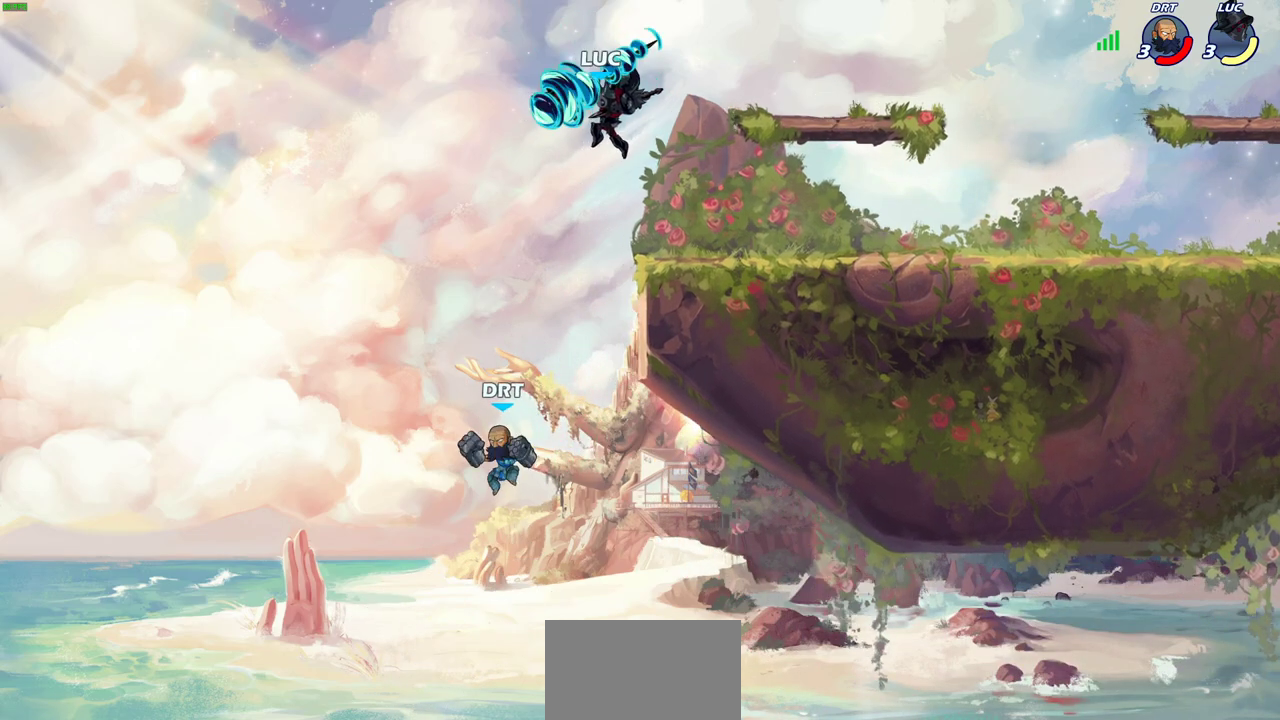
{"dt_ms": 500, "buttons": [], "left_stick": "right", "right_stick": "center", "events": [[50, "left_stick", "down-left"], [483, "left_stick", "right"], [500, "CIRCLE", "up"]]}
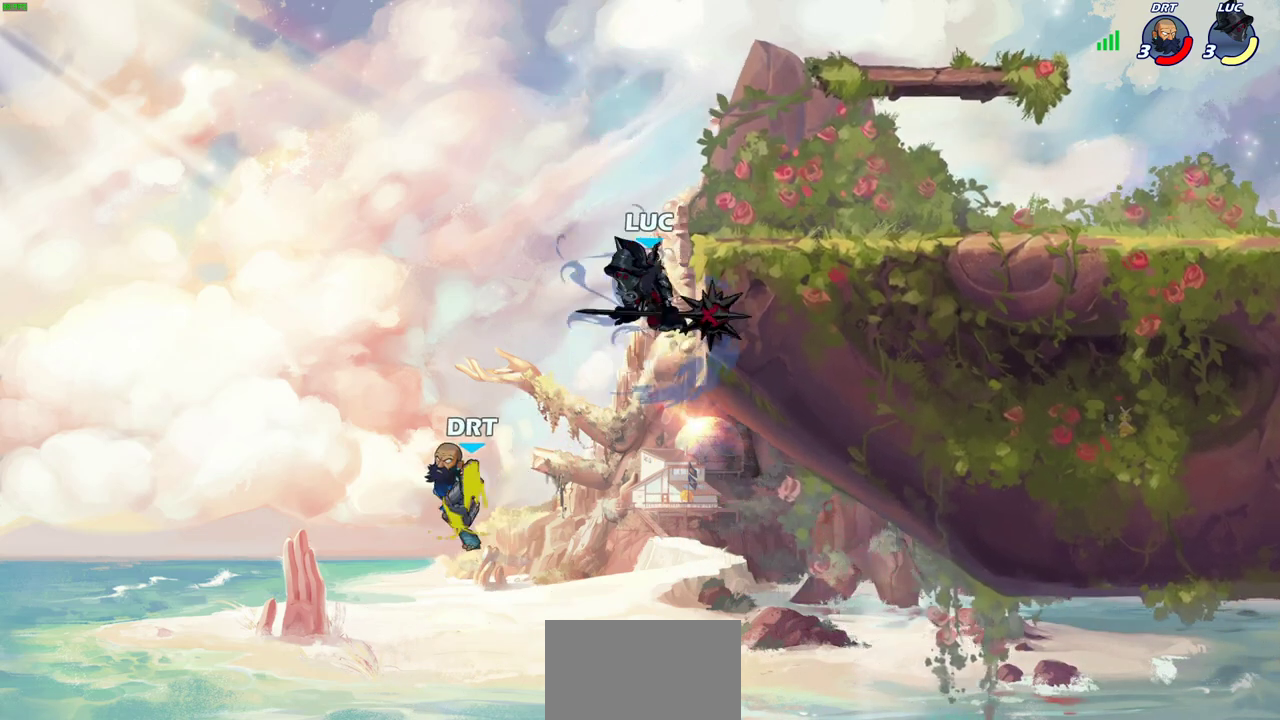
{"dt_ms": 500, "buttons": [], "left_stick": "up-left", "right_stick": "center", "events": [[317, "CROSS", "down"], [317, "left_stick", "up-left"], [483, "CROSS", "up"]]}
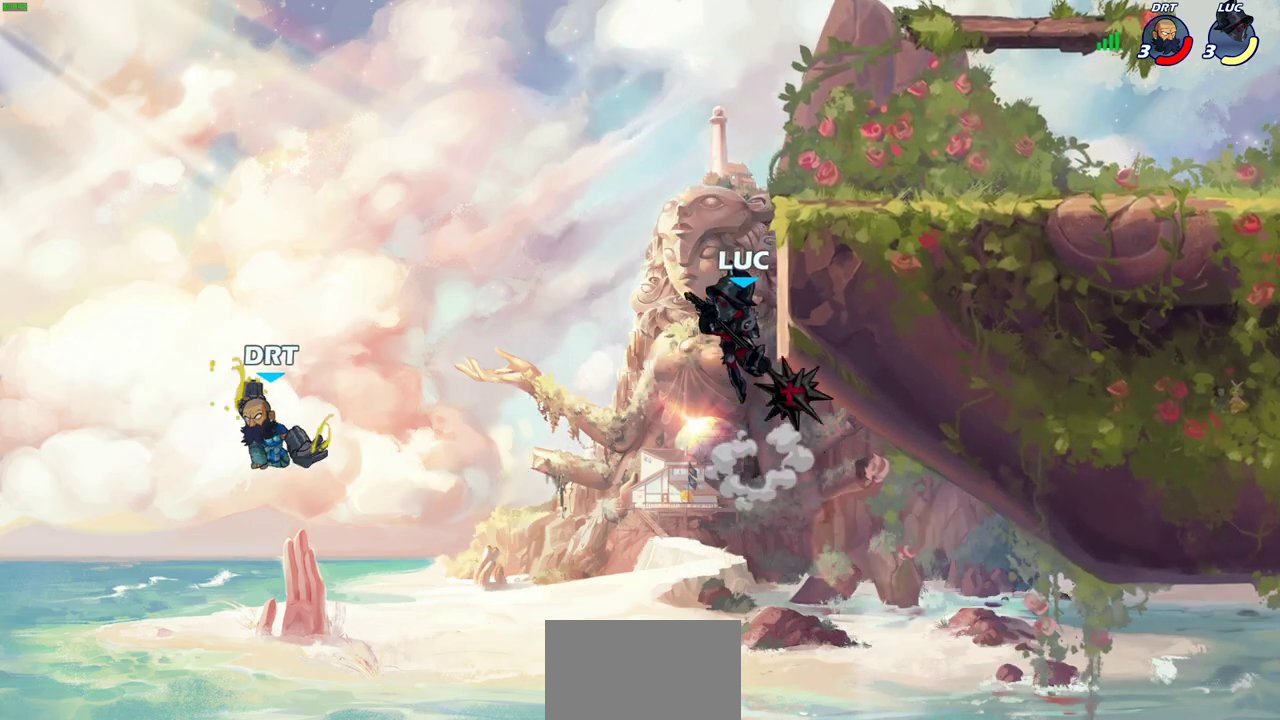
{"dt_ms": 700, "buttons": [], "left_stick": "center", "right_stick": "center", "events": [[67, "CROSS", "down"], [100, "left_stick", "up-right"], [400, "CROSS", "up"], [400, "left_stick", "right"], [683, "left_stick", "center"]]}
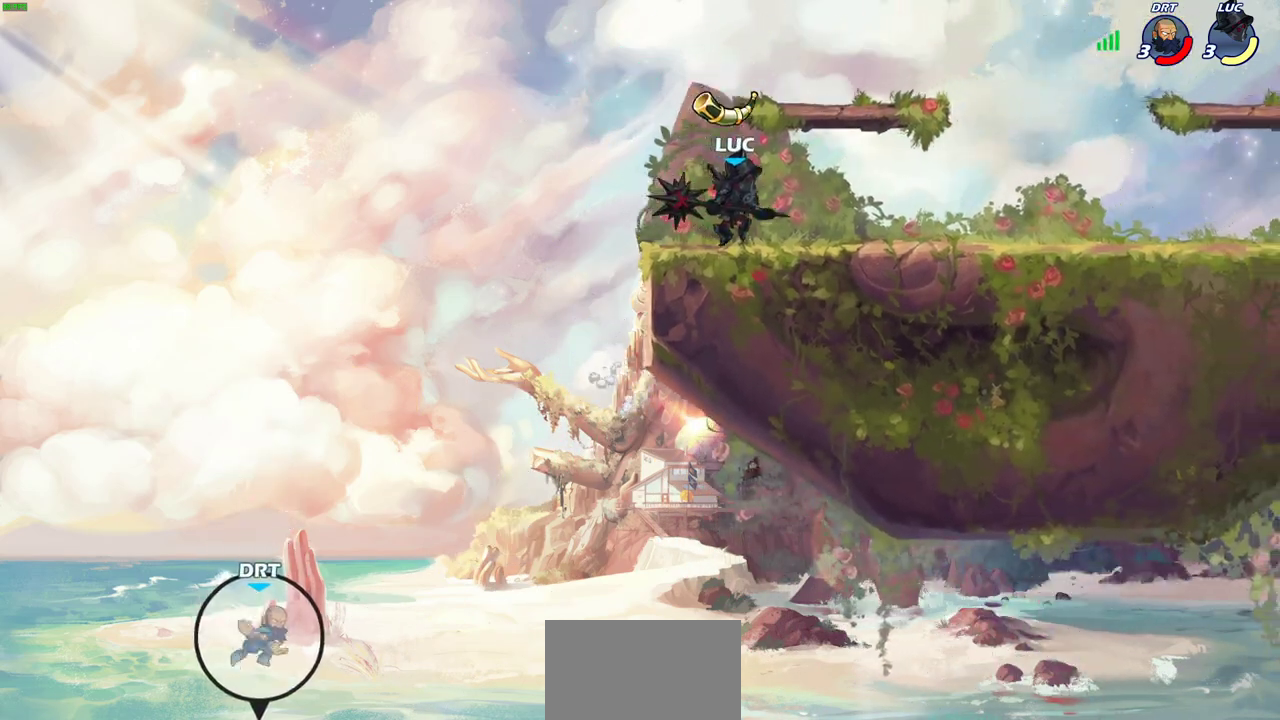
{"dt_ms": 300, "buttons": [], "left_stick": "center", "right_stick": "center", "events": []}
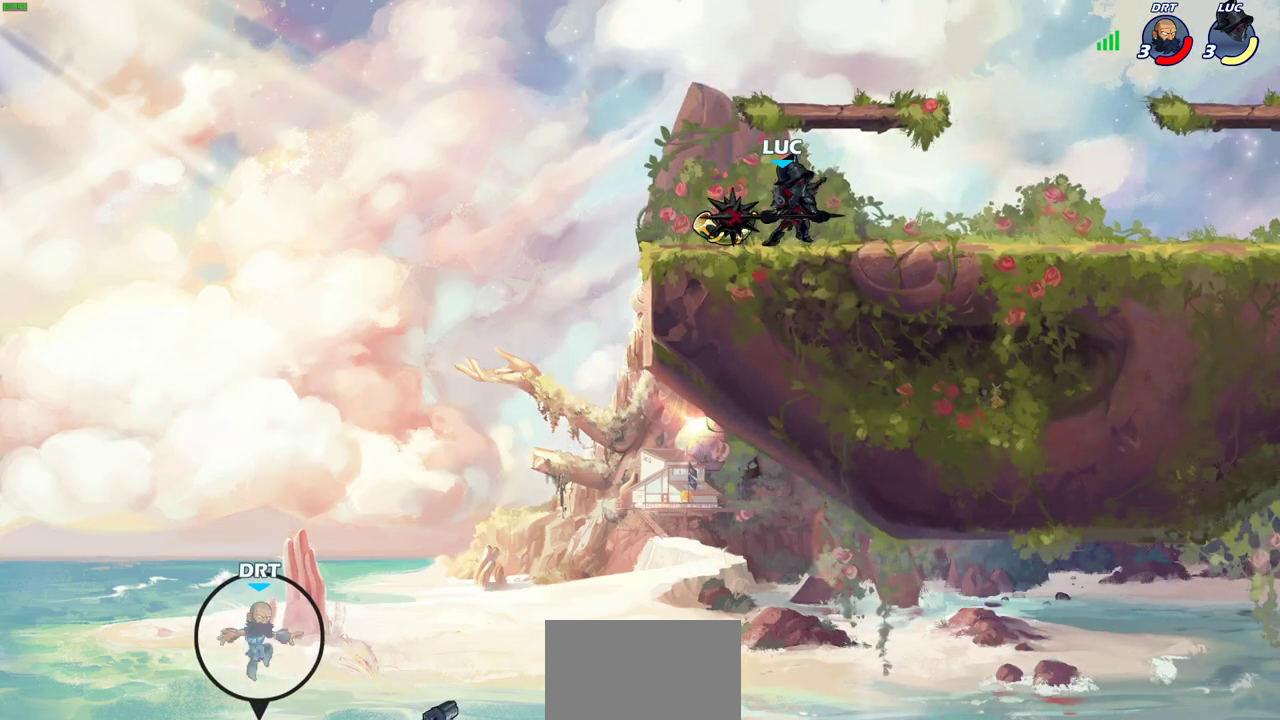
{"dt_ms": 500, "buttons": [], "left_stick": "center", "right_stick": "center", "events": []}
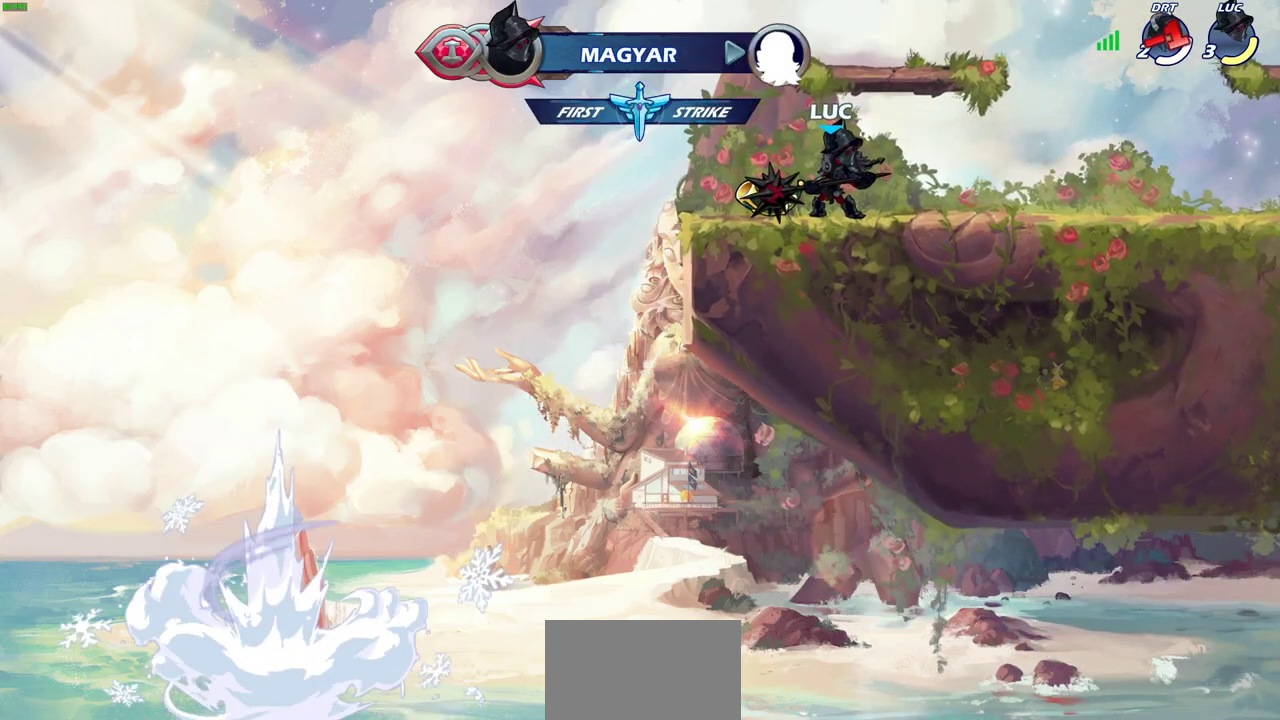
{"dt_ms": 500, "buttons": [], "left_stick": "center", "right_stick": "center", "events": []}
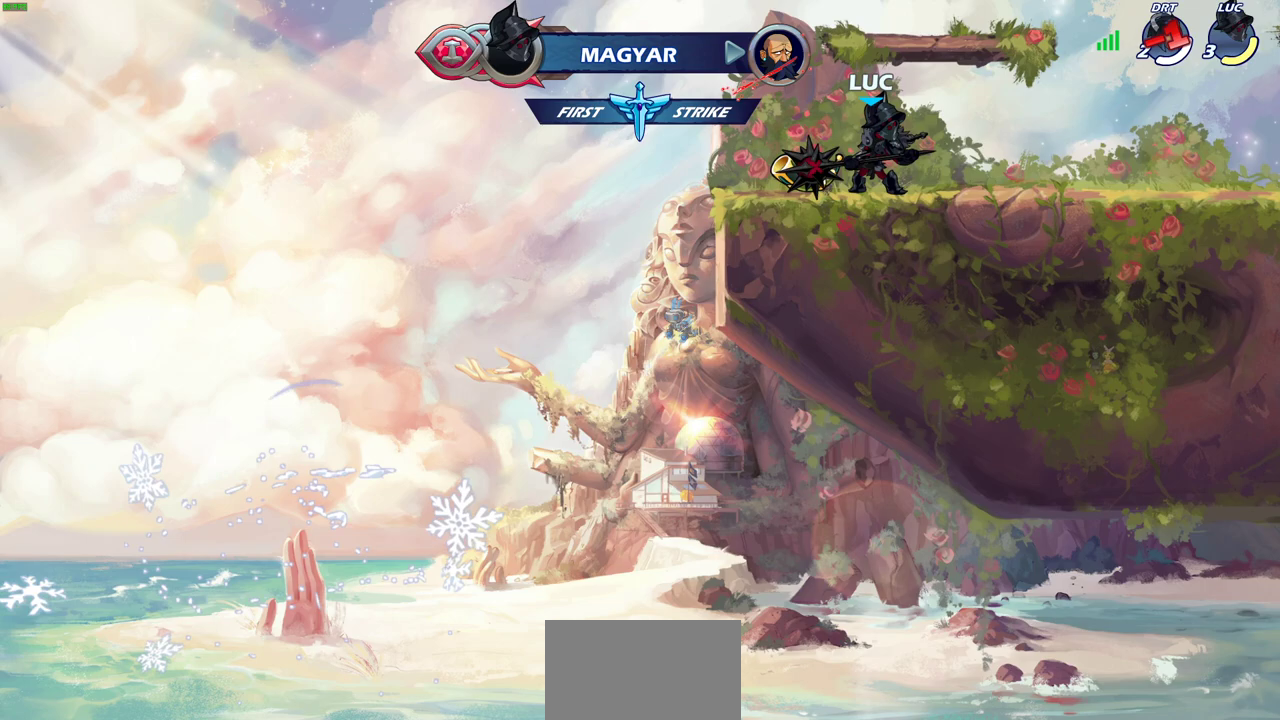
{"dt_ms": 500, "buttons": [], "left_stick": "center", "right_stick": "center", "events": [[250, "left_stick", "up-left"], [367, "left_stick", "center"]]}
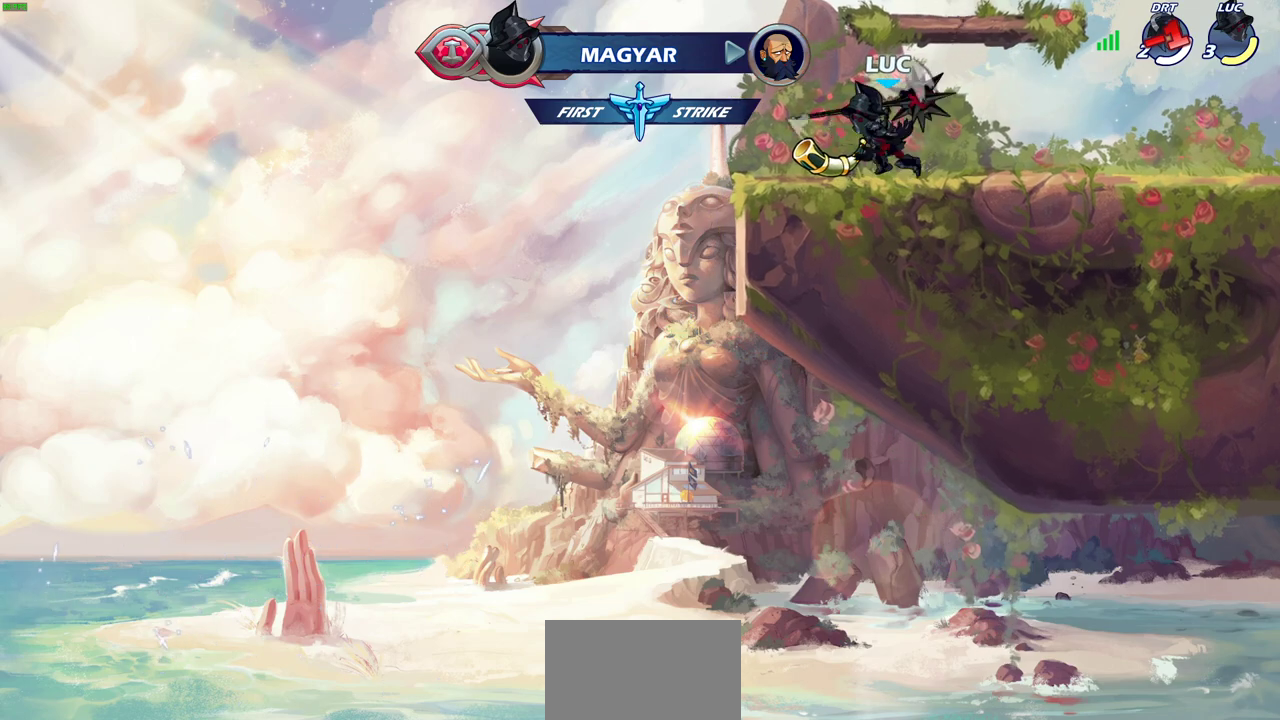
{"dt_ms": 500, "buttons": [], "left_stick": "center", "right_stick": "center", "events": [[350, "left_stick", "right"], [450, "left_stick", "center"]]}
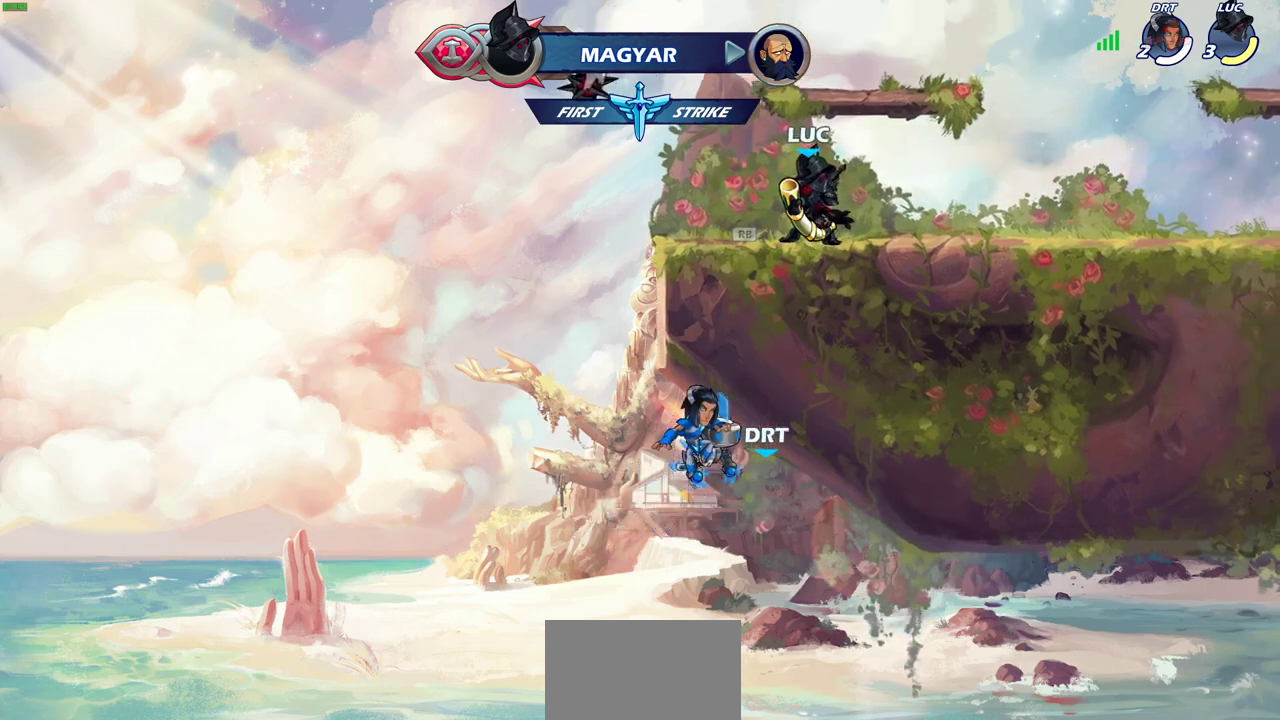
{"dt_ms": 500, "buttons": [], "left_stick": "center", "right_stick": "center", "events": [[183, "SQUARE", "down"], [300, "SQUARE", "up"]]}
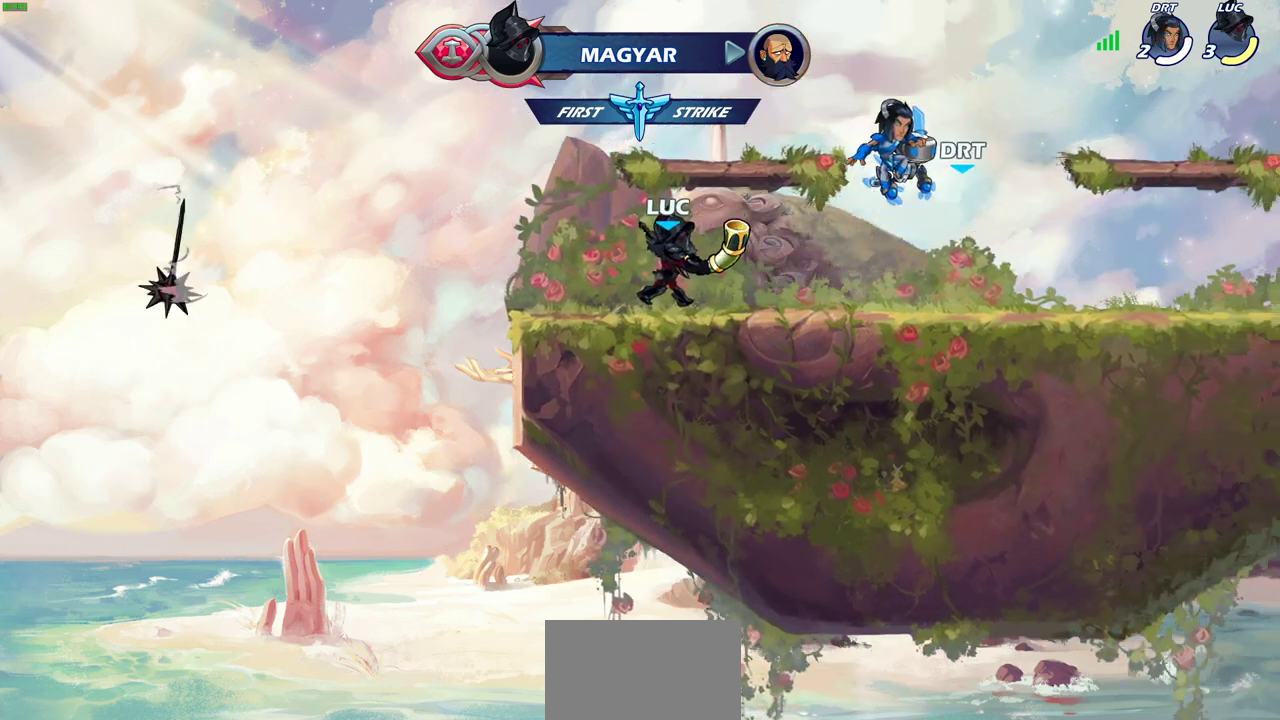
{"dt_ms": 400, "buttons": [], "left_stick": "center", "right_stick": "center", "events": []}
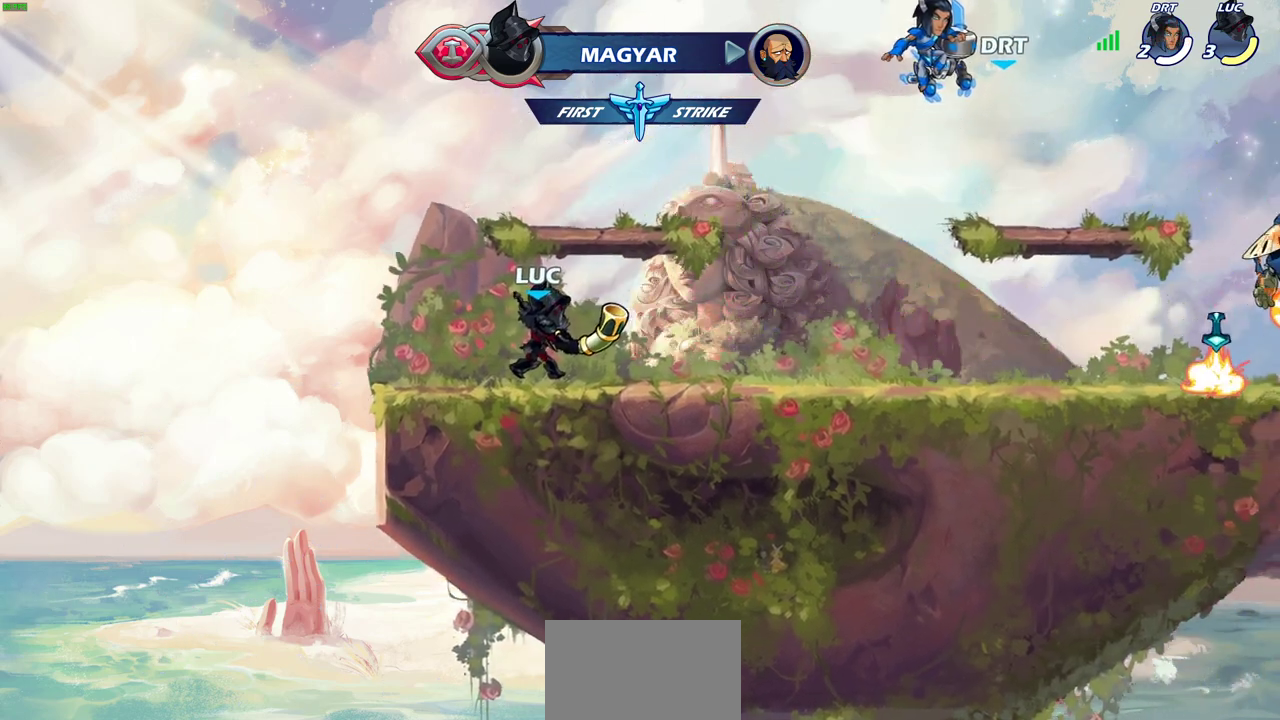
{"dt_ms": 600, "buttons": [], "left_stick": "center", "right_stick": "center", "events": []}
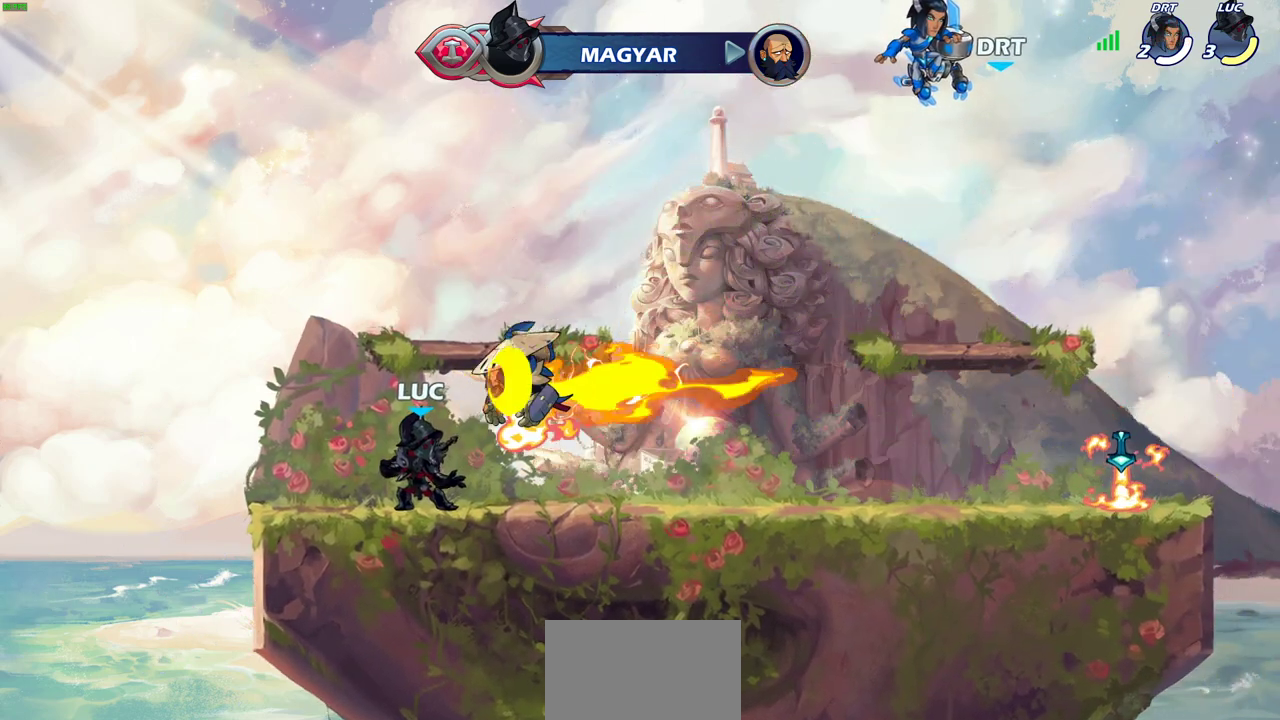
{"dt_ms": 500, "buttons": [], "left_stick": "center", "right_stick": "center", "events": []}
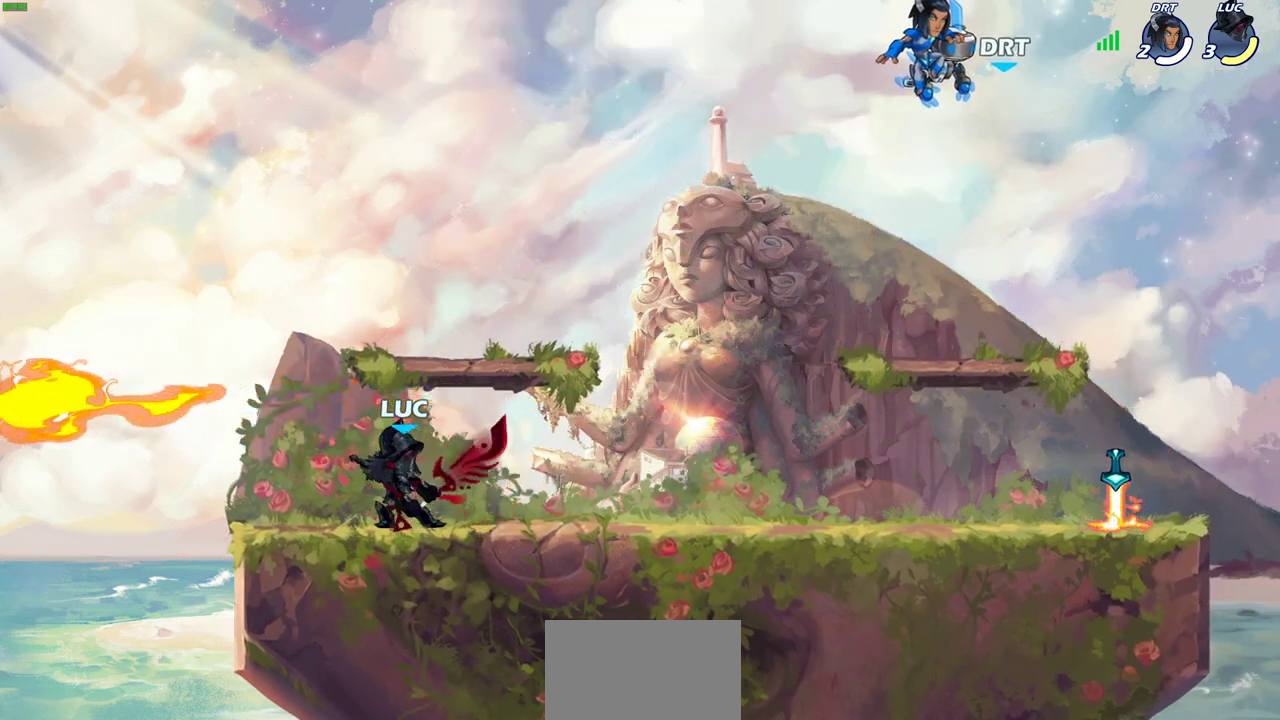
{"dt_ms": 600, "buttons": ["CROSS", "R2"], "left_stick": "right", "right_stick": "center", "events": [[450, "left_stick", "right"], [550, "R2", "down"], [567, "CROSS", "down"]]}
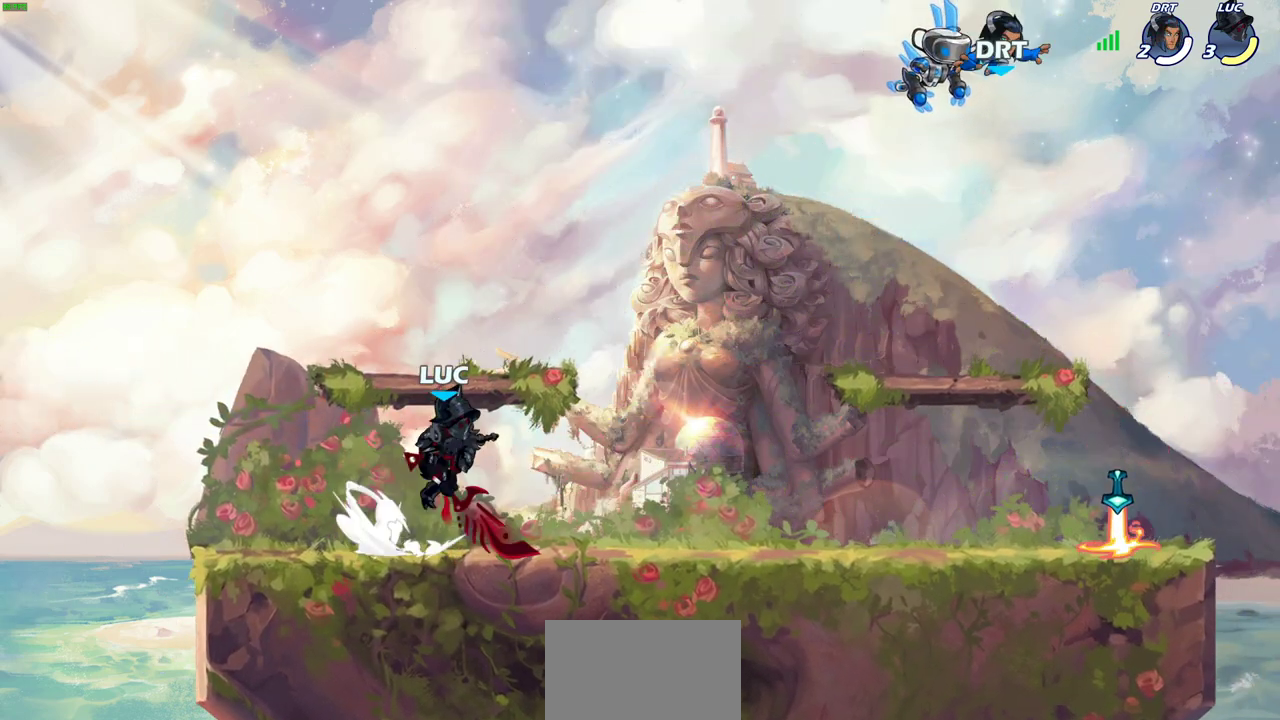
{"dt_ms": 400, "buttons": [], "left_stick": "center", "right_stick": "center", "events": [[17, "left_stick", "up-right"], [100, "R2", "up"], [117, "CROSS", "up"], [117, "left_stick", "right"], [250, "left_stick", "center"]]}
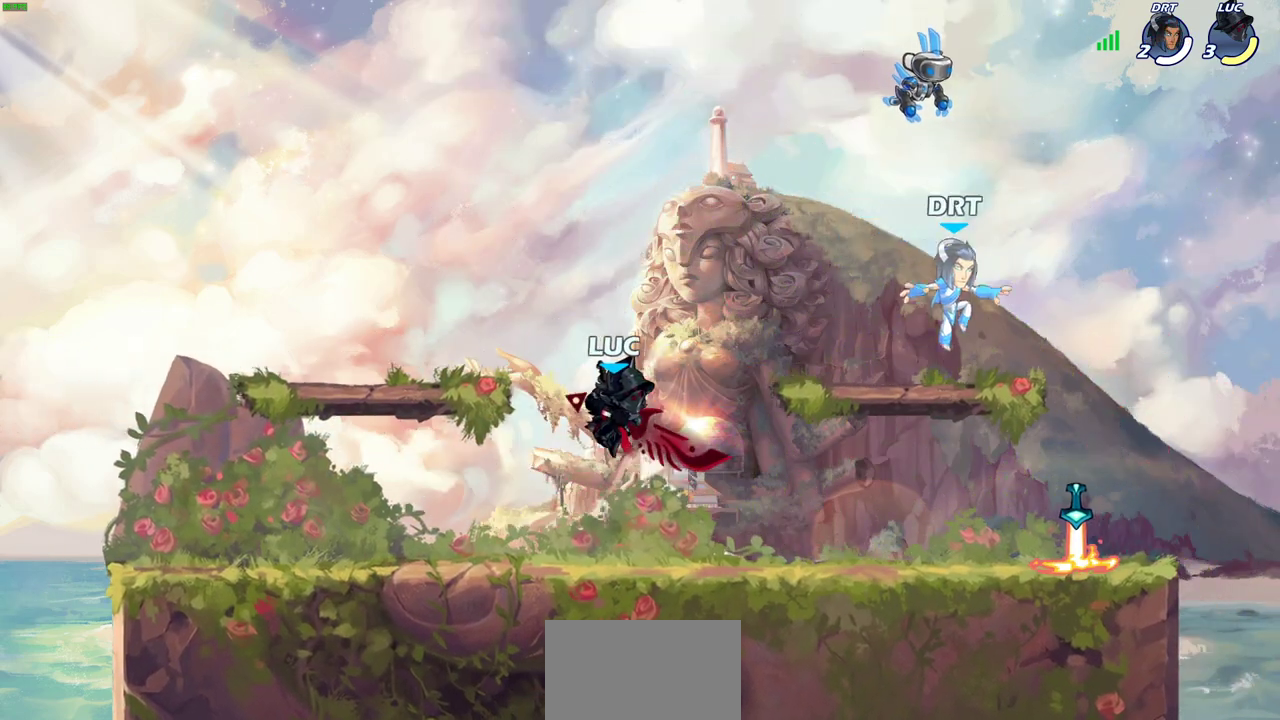
{"dt_ms": 300, "buttons": [], "left_stick": "center", "right_stick": "center", "events": []}
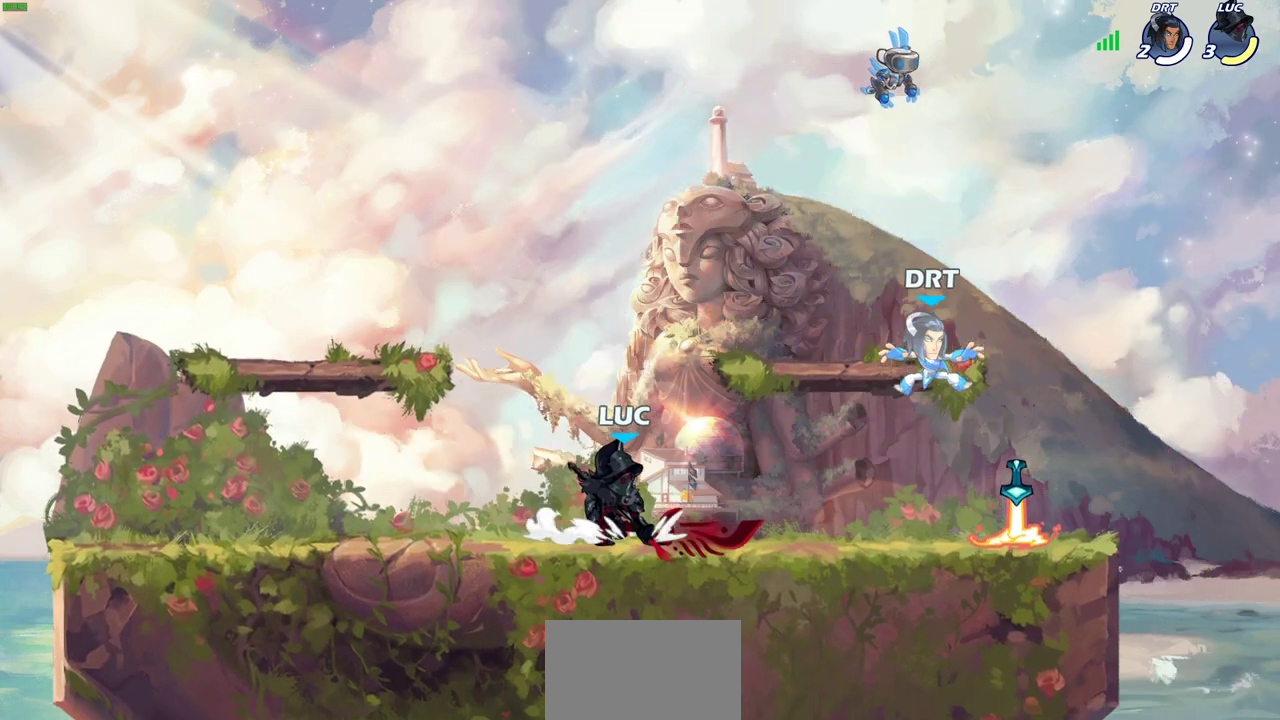
{"dt_ms": 700, "buttons": ["SQUARE"], "left_stick": "center", "right_stick": "center", "events": [[217, "left_stick", "down"], [267, "R2", "down"], [300, "SQUARE", "down"], [367, "SQUARE", "up"], [383, "R2", "up"], [417, "left_stick", "center"], [467, "SQUARE", "down"], [550, "SQUARE", "up"], [633, "SQUARE", "down"]]}
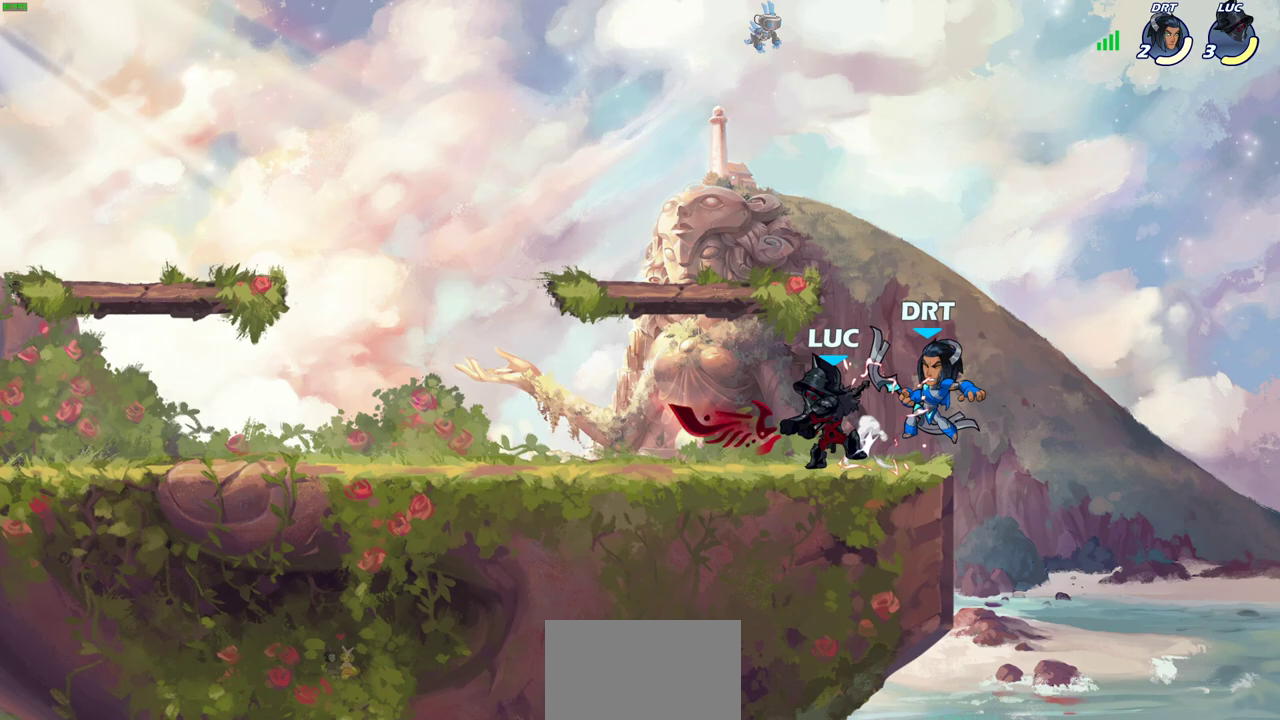
{"dt_ms": 700, "buttons": [], "left_stick": "up-right", "right_stick": "center", "events": [[33, "SQUARE", "up"], [100, "SQUARE", "down"], [200, "SQUARE", "up"], [283, "SQUARE", "down"], [367, "SQUARE", "up"], [550, "CROSS", "down"], [617, "left_stick", "up-right"], [667, "CROSS", "up"]]}
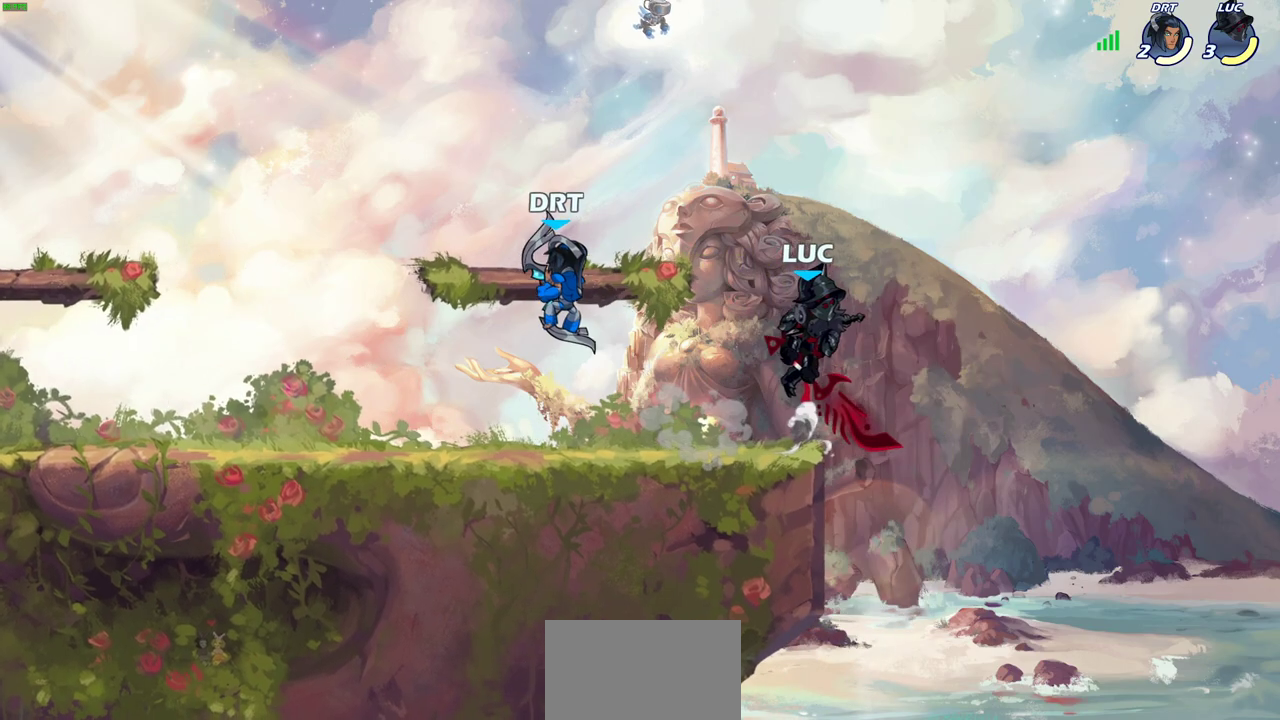
{"dt_ms": 300, "buttons": [], "left_stick": "right", "right_stick": "center", "events": [[33, "left_stick", "up"], [83, "left_stick", "up-left"], [283, "left_stick", "right"]]}
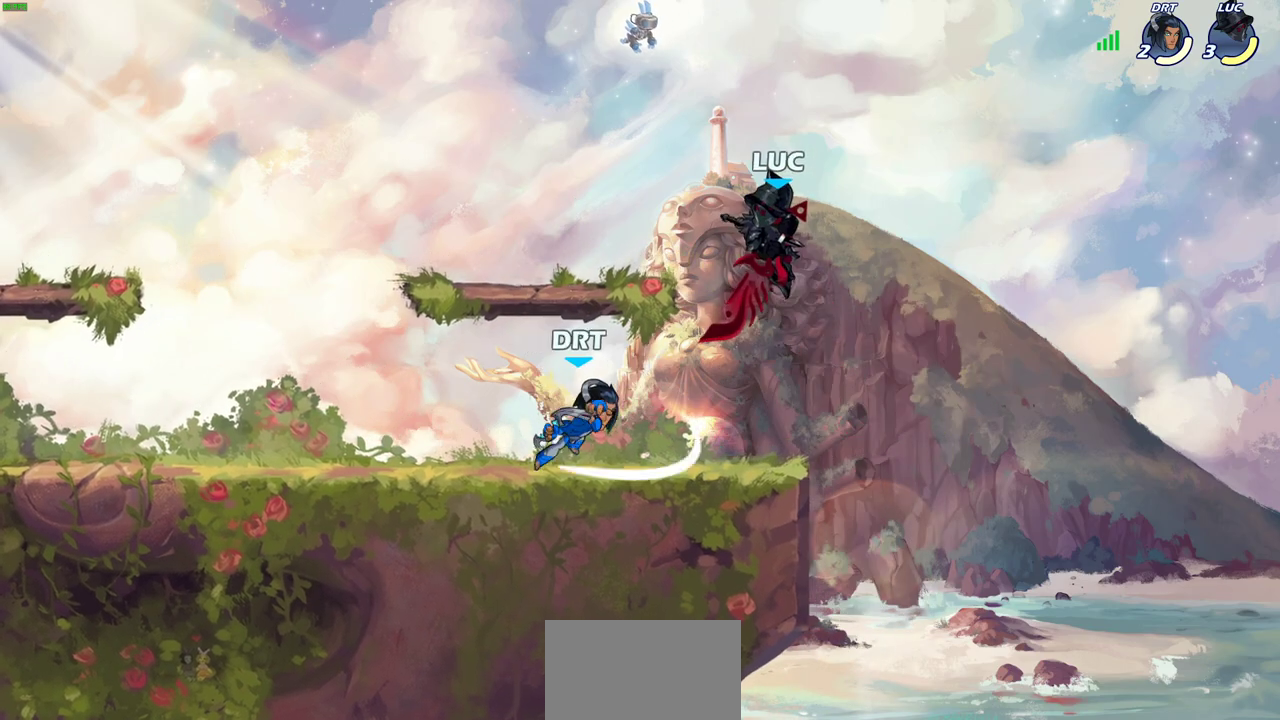
{"dt_ms": 400, "buttons": [], "left_stick": "right", "right_stick": "center", "events": [[67, "left_stick", "center"], [133, "left_stick", "down-left"], [217, "SQUARE", "down"], [233, "left_stick", "down"], [300, "SQUARE", "up"], [350, "left_stick", "right"]]}
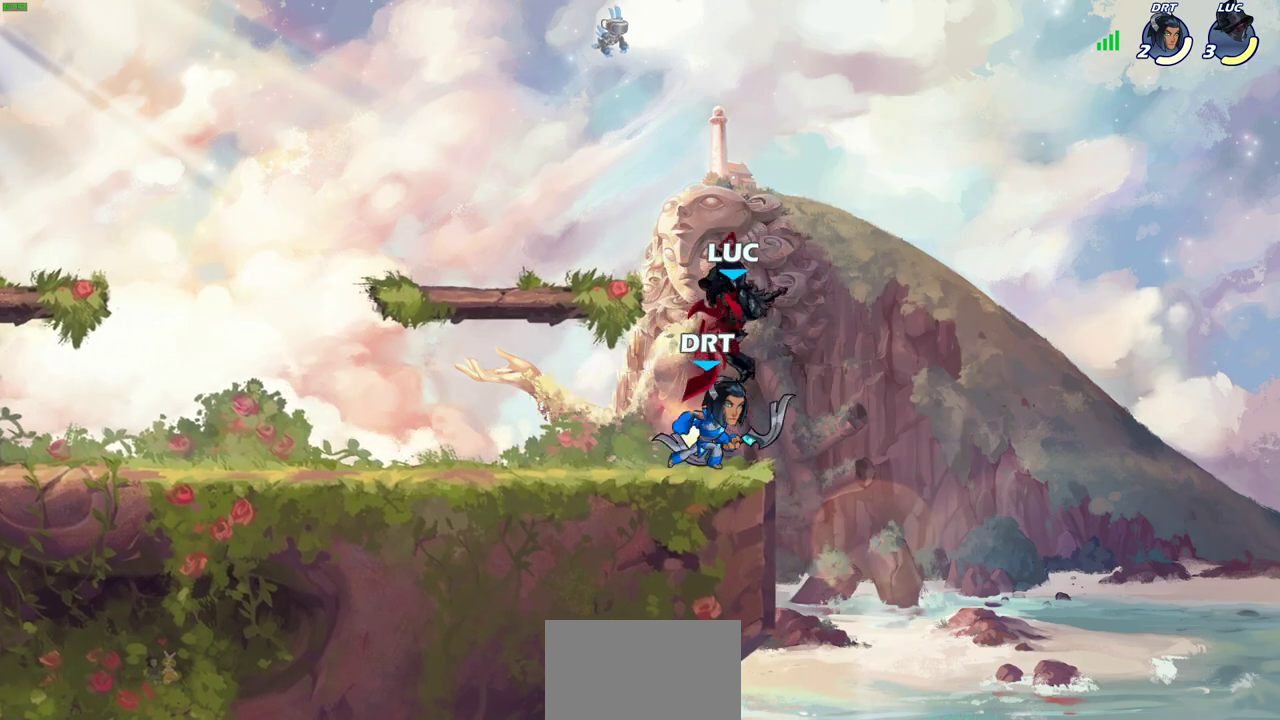
{"dt_ms": 700, "buttons": [], "left_stick": "center", "right_stick": "center", "events": [[17, "SQUARE", "down"], [67, "left_stick", "down-right"], [100, "SQUARE", "up"], [133, "left_stick", "down-left"], [183, "SQUARE", "down"], [283, "SQUARE", "up"], [367, "SQUARE", "down"], [433, "left_stick", "center"], [450, "SQUARE", "up"]]}
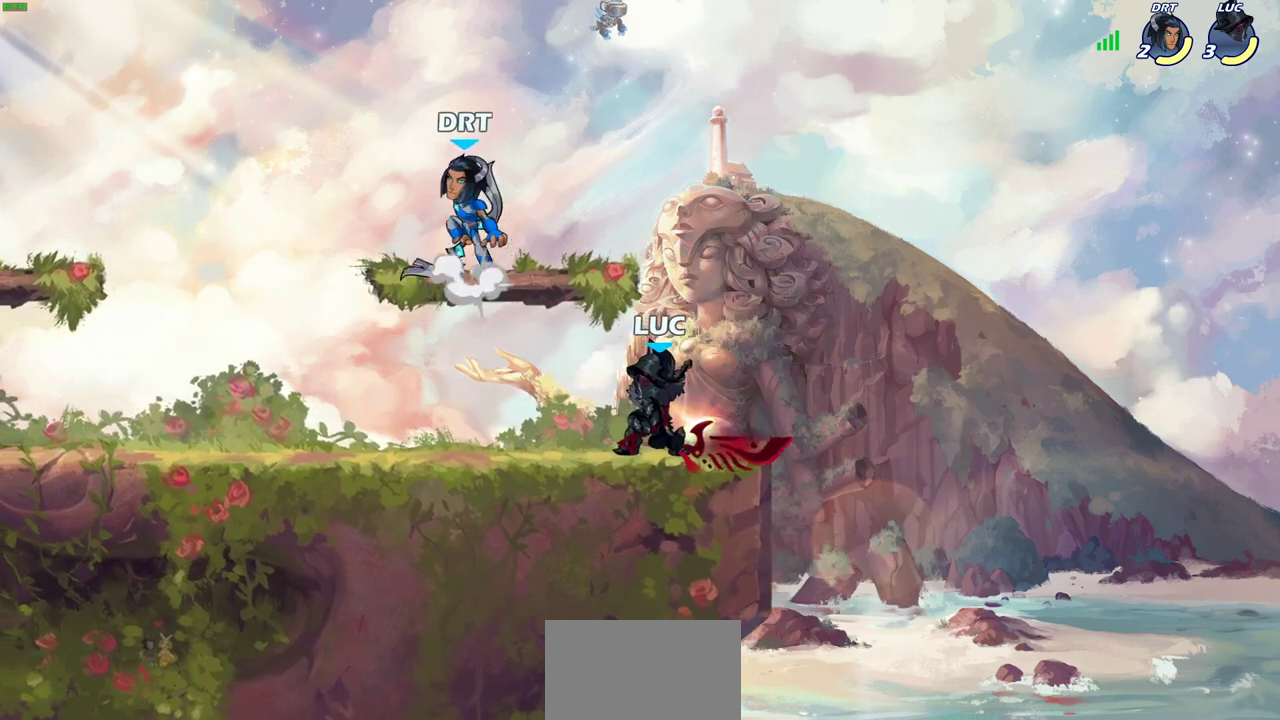
{"dt_ms": 400, "buttons": [], "left_stick": "up-left", "right_stick": "center", "events": [[150, "left_stick", "right"], [383, "left_stick", "up-left"]]}
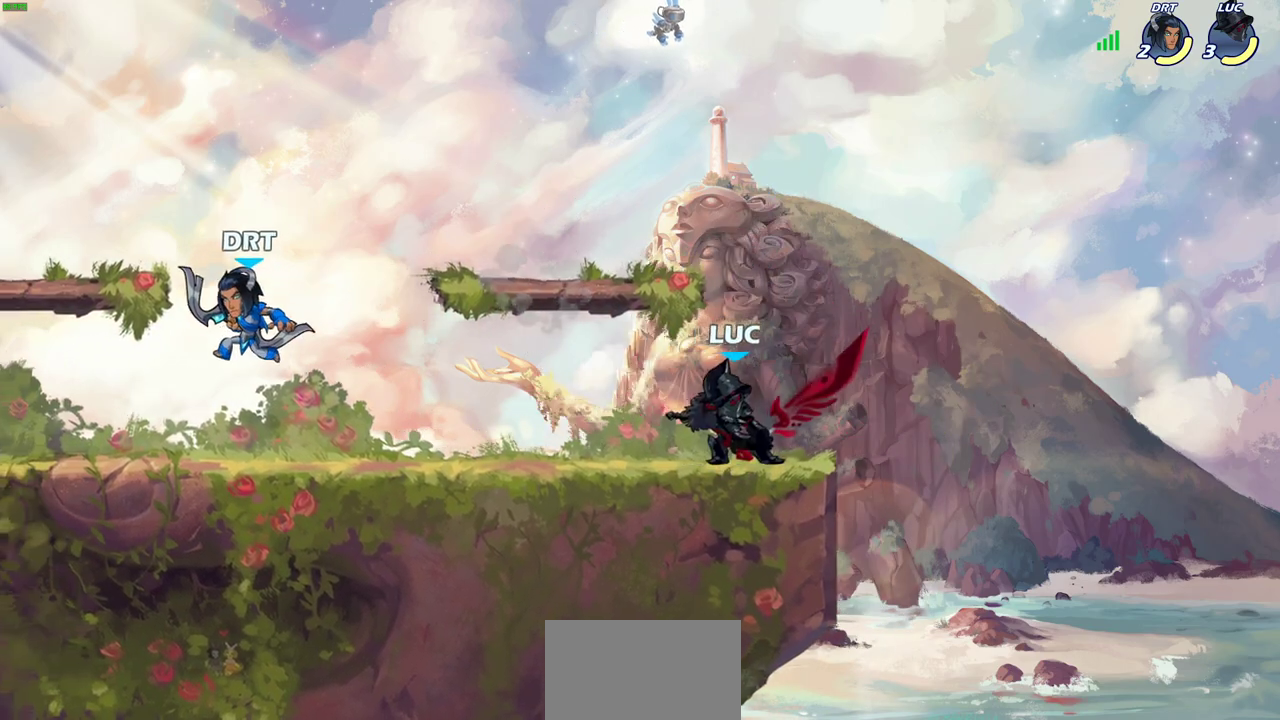
{"dt_ms": 300, "buttons": ["SQUARE"], "left_stick": "down-left", "right_stick": "center", "events": [[83, "left_stick", "left"], [150, "R2", "down"], [150, "left_stick", "down-left"], [217, "SQUARE", "down"], [267, "R2", "up"]]}
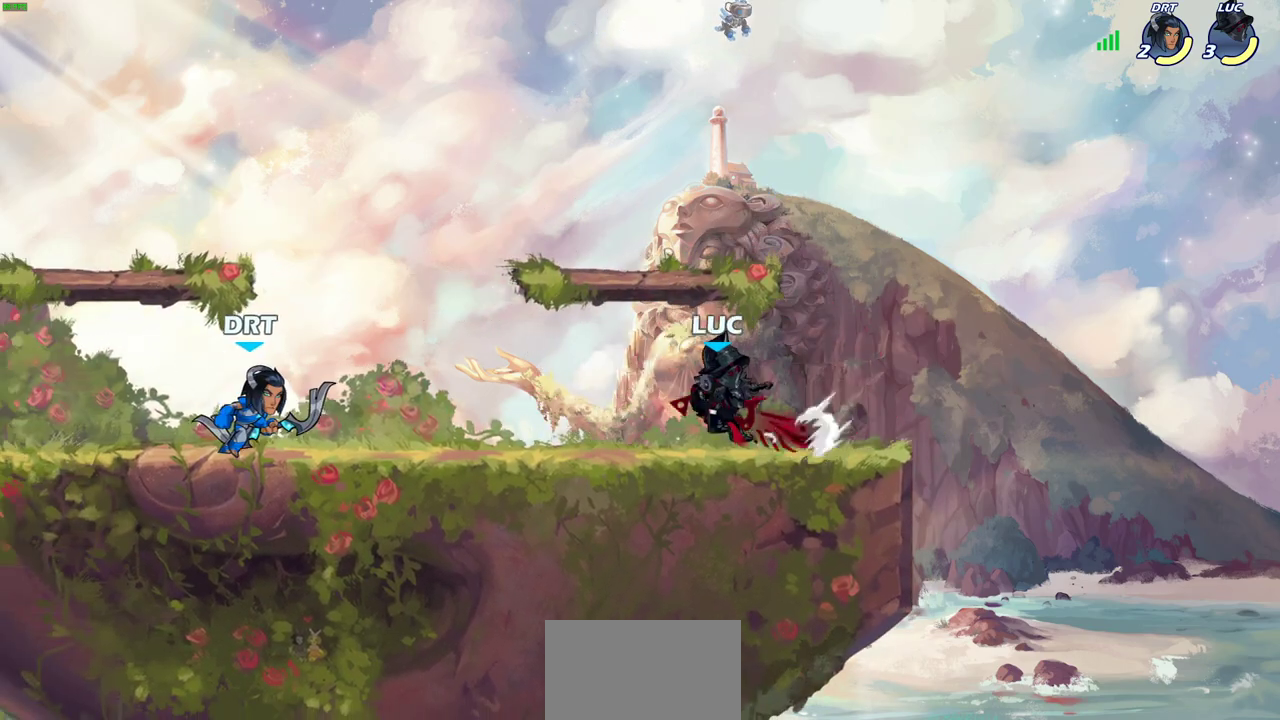
{"dt_ms": 700, "buttons": [], "left_stick": "center", "right_stick": "center", "events": [[33, "SQUARE", "up"], [83, "left_stick", "center"], [117, "SQUARE", "down"], [233, "SQUARE", "up"]]}